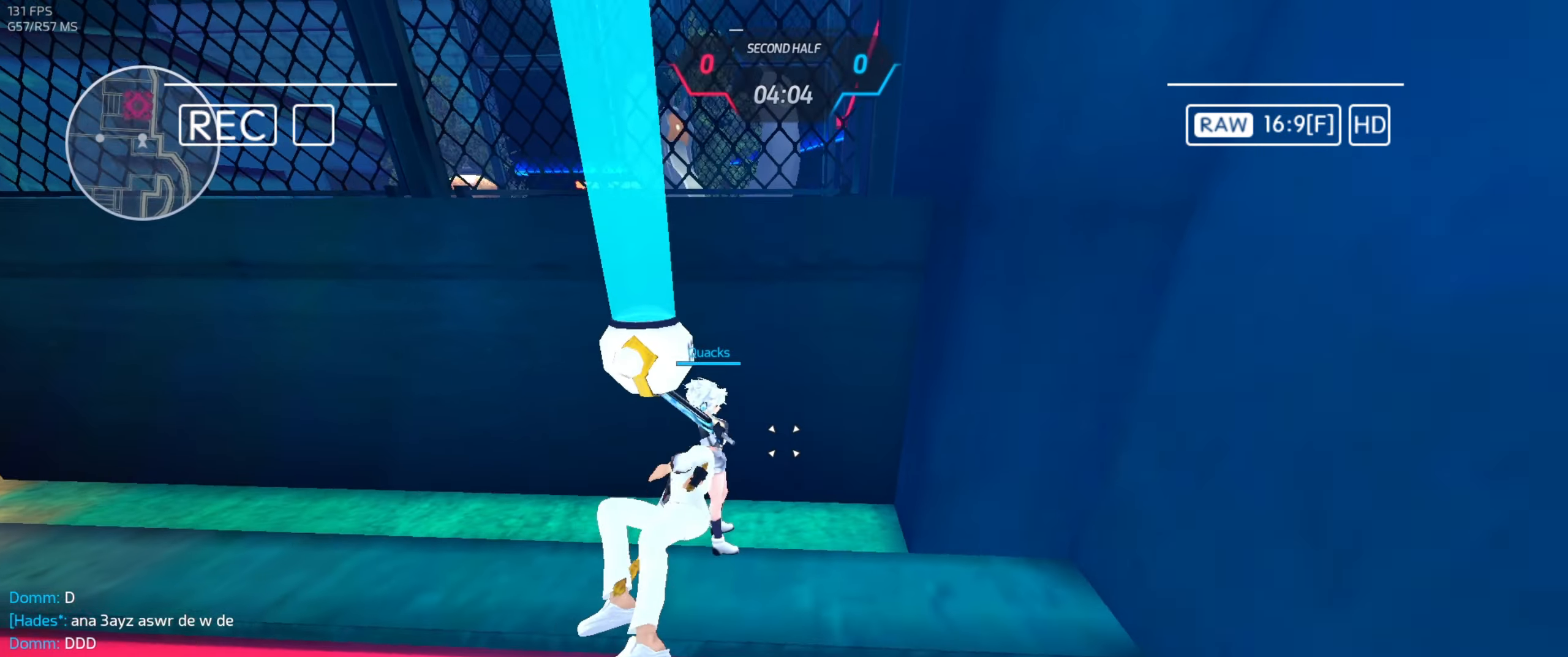
Gameplay with keyboard and mouse; each line is a JSON object with the keys and mouse buttons held at the frame after it. "events" lists presses ("down") and releases ("up") of "a", "ctrl", "d", "e", "f", "q", "r", "s", "shift", "space", "tab", "w", "mouse_left", "mouse_wheel", "mouse_right", "mouse_mb4" and "mouse_mb5" between this image and that frame as [ms after this image, input, new state], when the widget could be followed in between. "mouse_left", "mouse_wheel", "mouse_right", "mouse_mb4", "mouse_mb5" = the "left", "wheel", "right", "mb4", "mb5" buttons of the "mouse" list. No other keys are recorded. "wheel" means that the mouse wheel is clicked or scrolled. Mouse movement is not recorded.
{"keys": ["w"], "mouse": [], "events": [[67, "w", "down"]]}
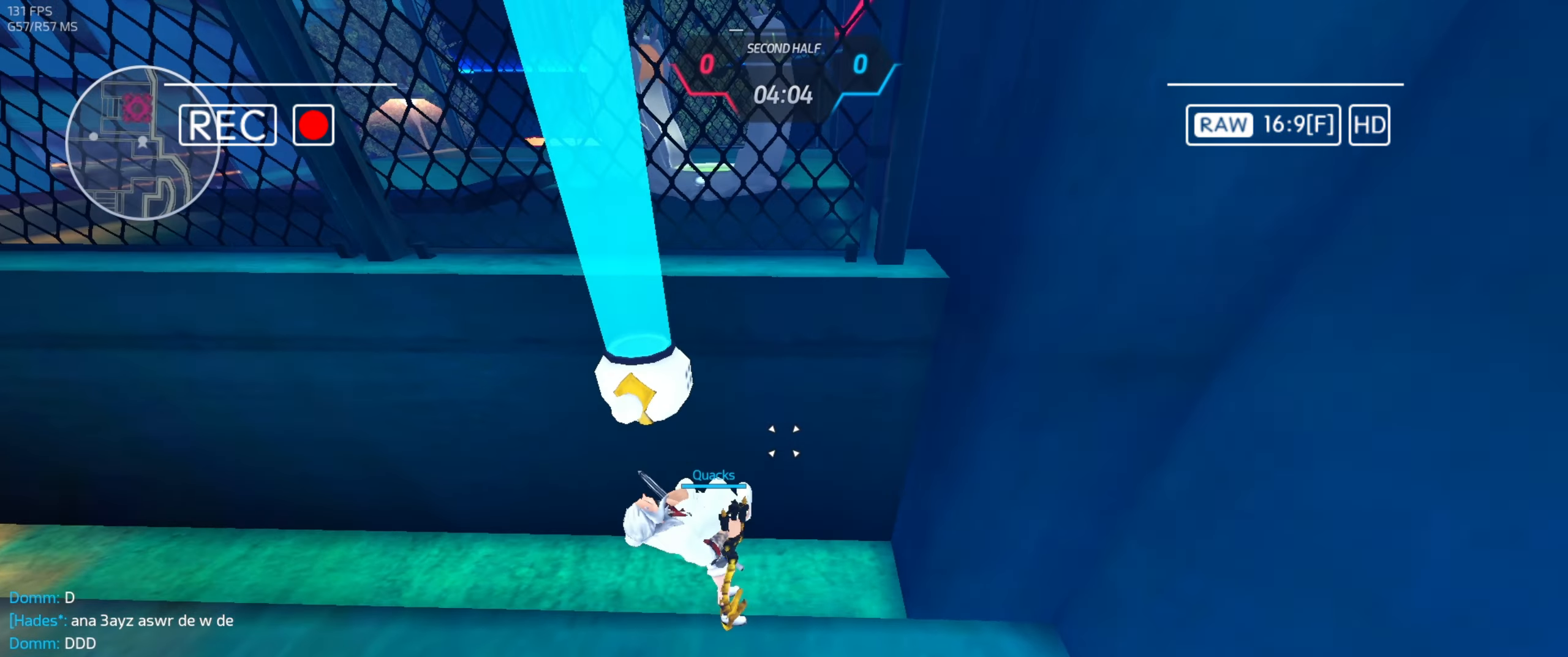
{"keys": ["d"], "mouse": [], "events": [[33, "space", "down"], [133, "d", "down"], [167, "w", "up"], [200, "space", "up"]]}
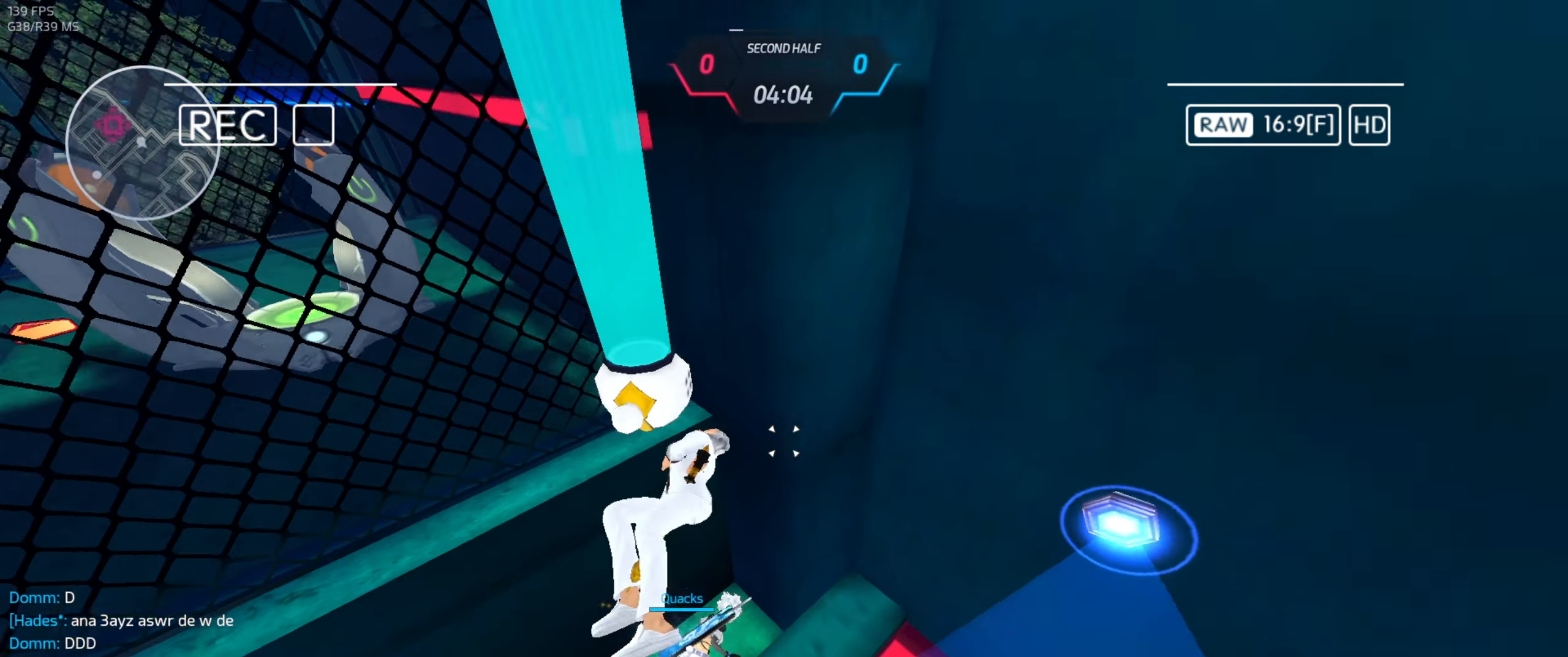
{"keys": ["w"], "mouse": [], "events": [[100, "w", "down"], [200, "d", "up"], [267, "w", "up"], [333, "w", "down"]]}
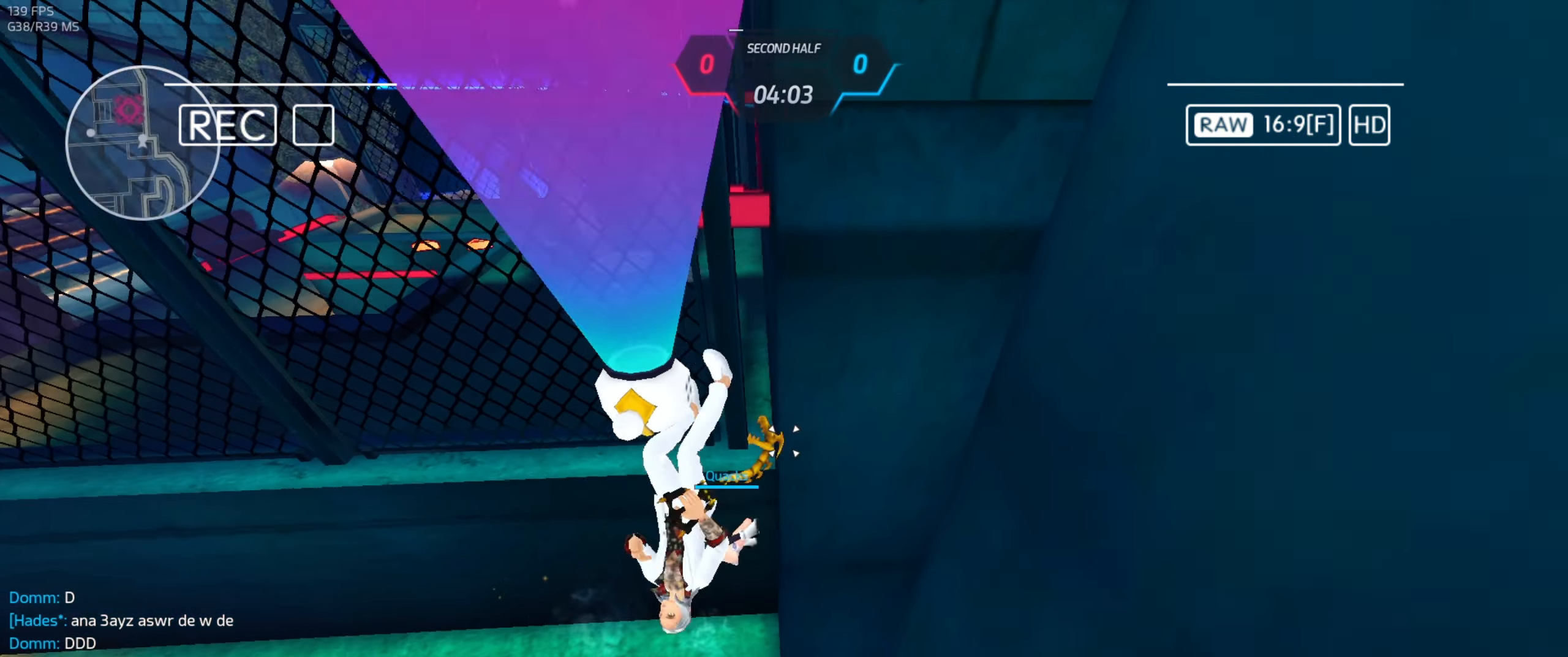
{"keys": ["a", "w"], "mouse": [], "events": [[167, "space", "down"], [200, "a", "down"], [267, "space", "up"], [267, "w", "up"], [400, "w", "down"]]}
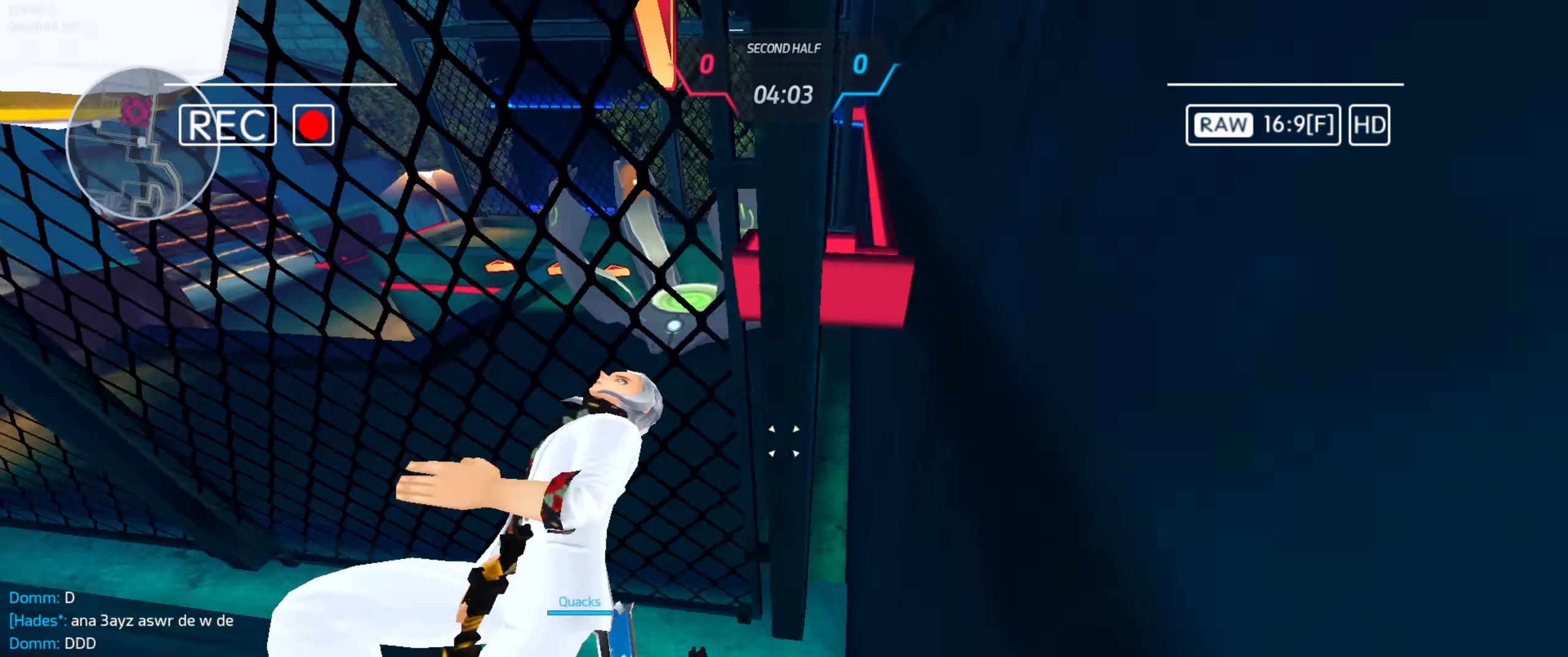
{"keys": ["a", "w"], "mouse": [], "events": []}
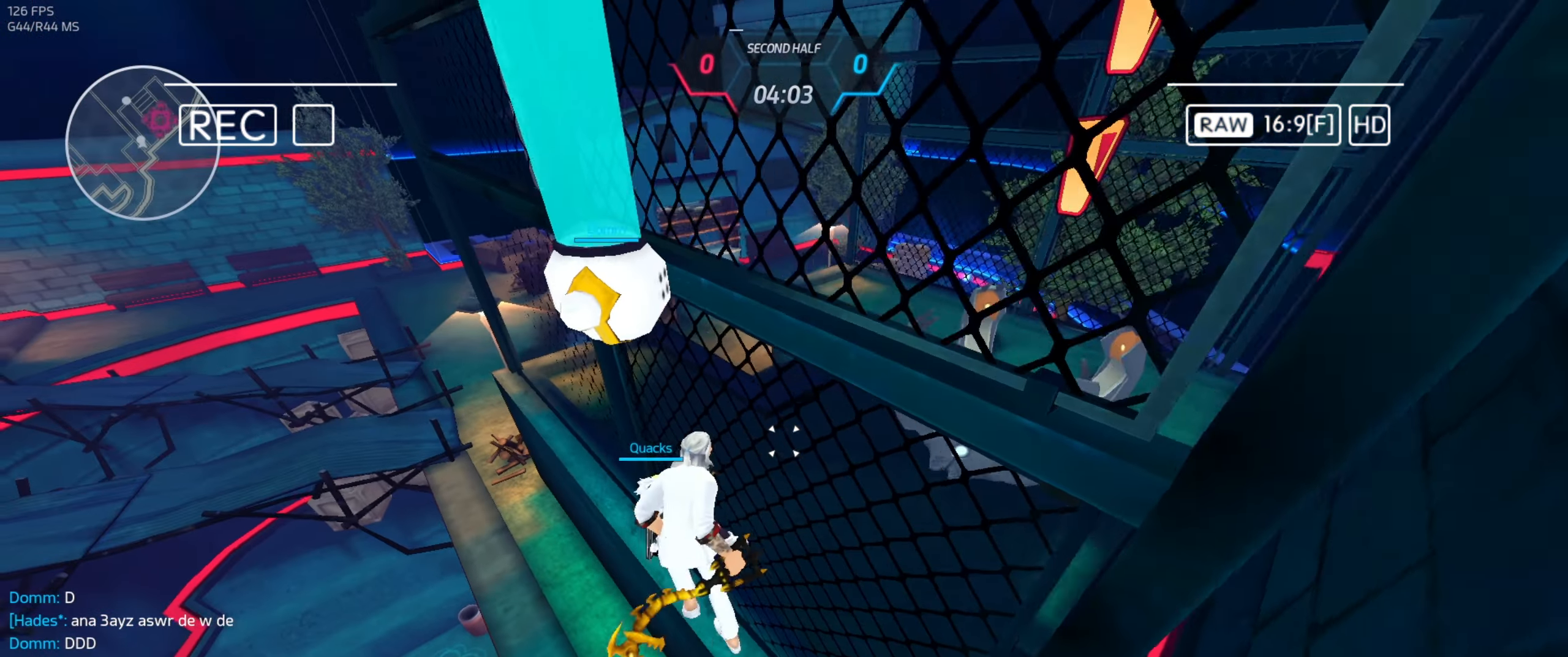
{"keys": ["a"], "mouse": [], "events": [[67, "w", "up"], [200, "space", "down"], [333, "space", "up"]]}
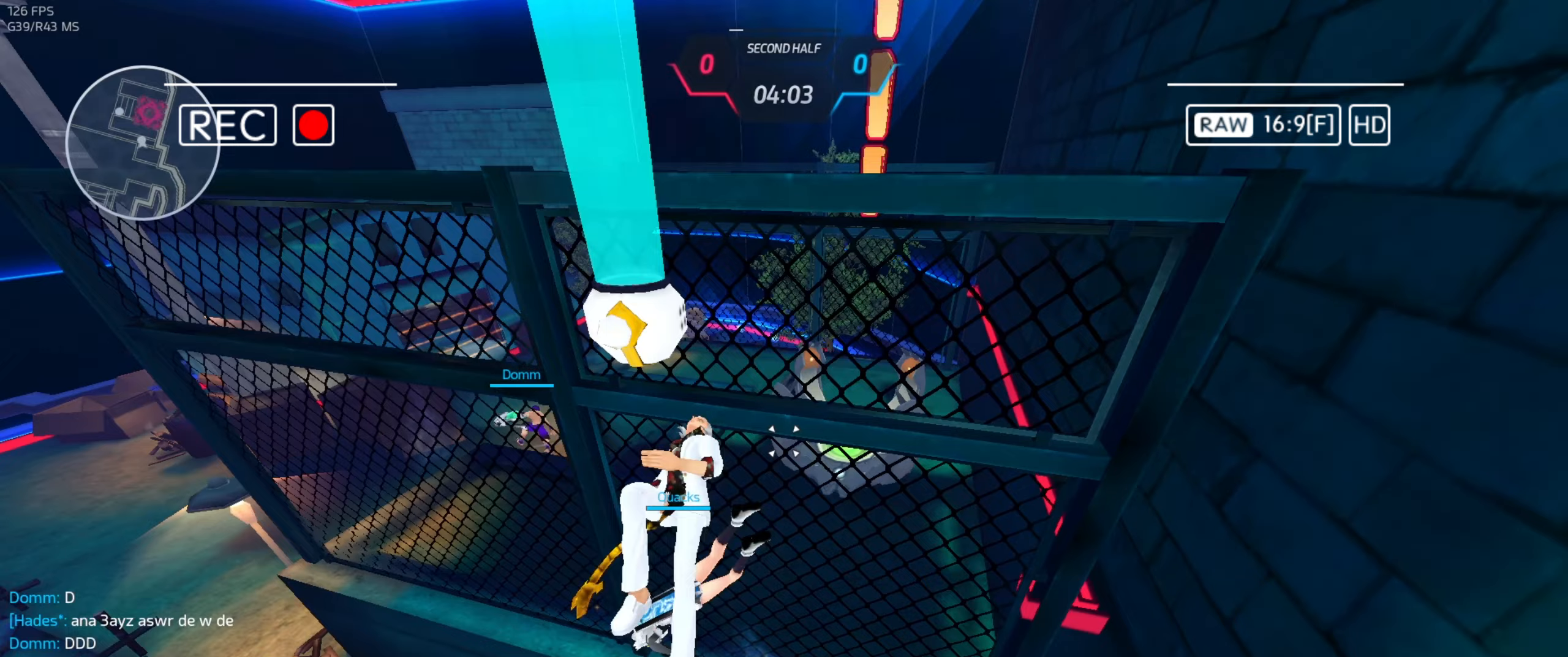
{"keys": ["a", "w"], "mouse": [], "events": [[300, "w", "down"], [367, "w", "up"], [500, "w", "down"]]}
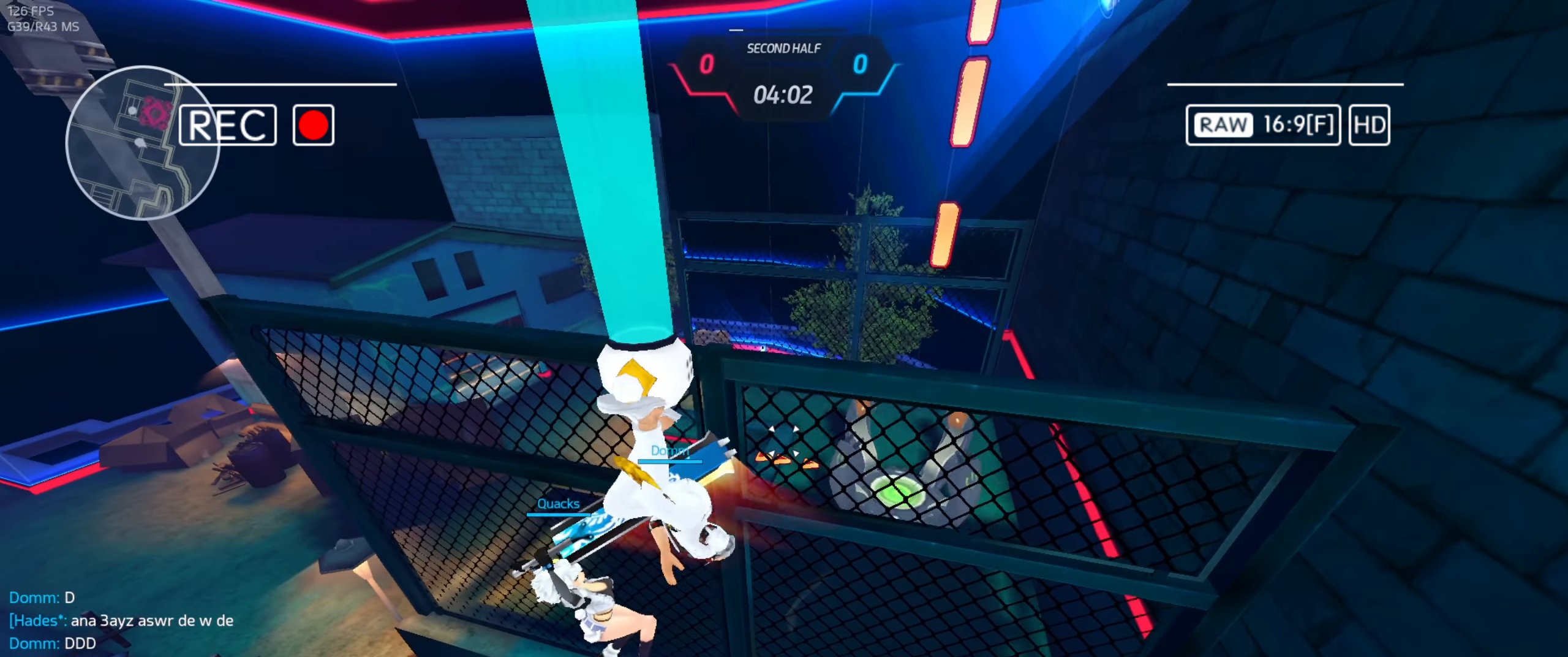
{"keys": ["a", "space", "w"], "mouse": ["left"], "events": [[367, "space", "down"], [433, "mouse_left", "down"]]}
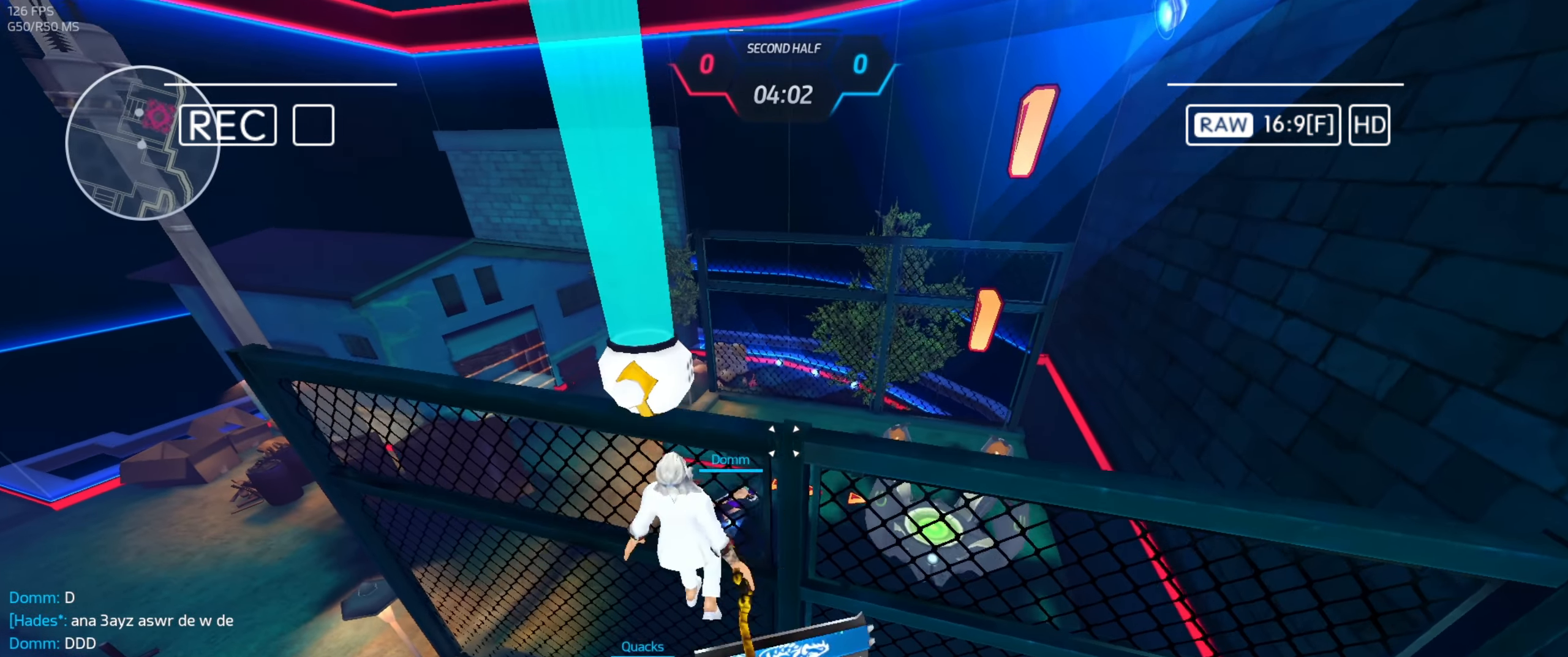
{"keys": ["w"], "mouse": [], "events": [[33, "space", "up"], [67, "a", "up"], [67, "mouse_left", "up"]]}
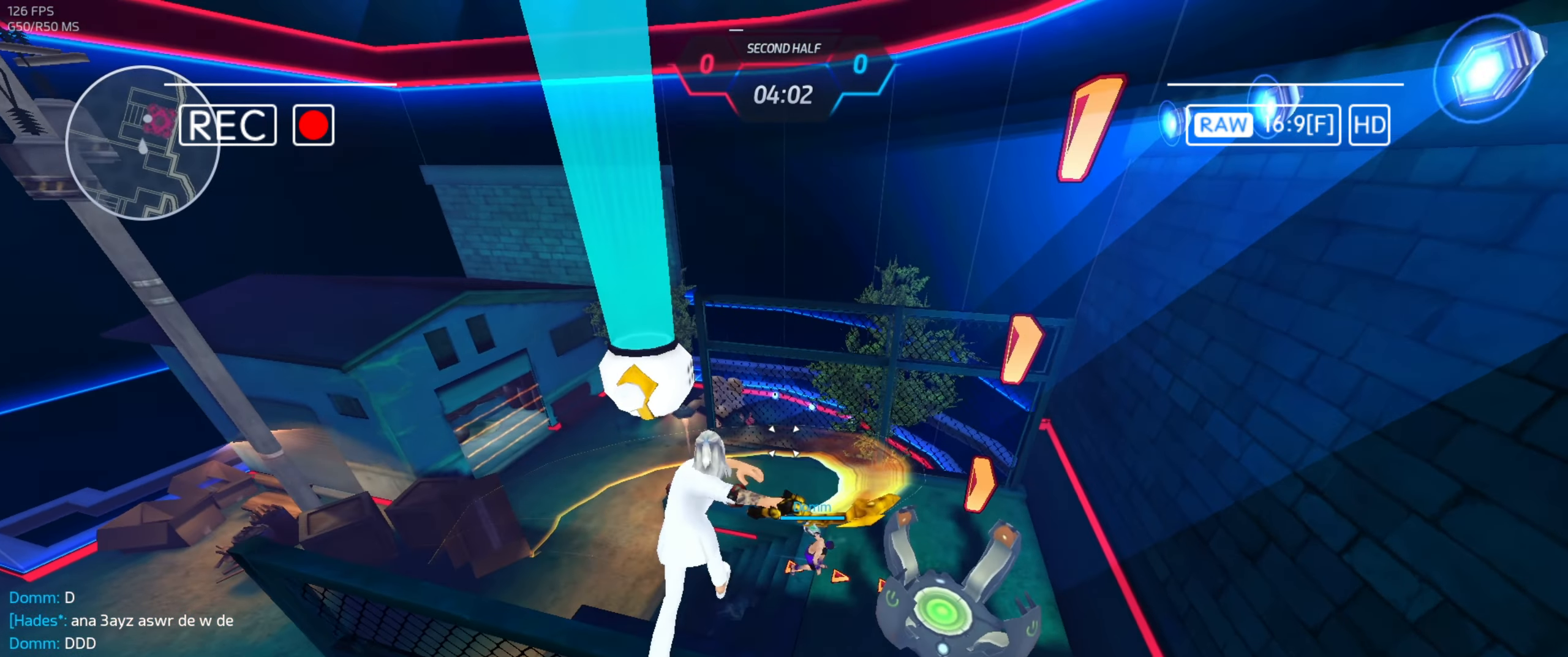
{"keys": ["w"], "mouse": [], "events": []}
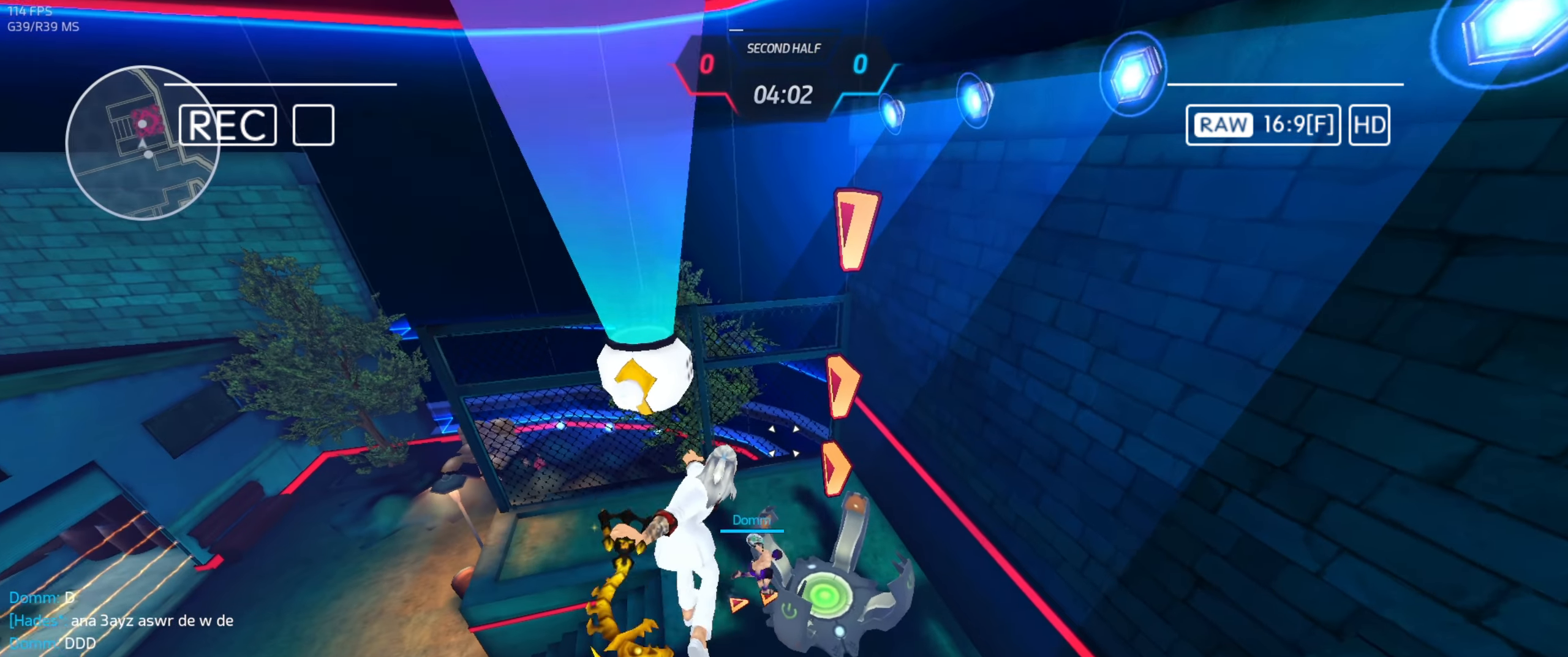
{"keys": ["w"], "mouse": [], "events": []}
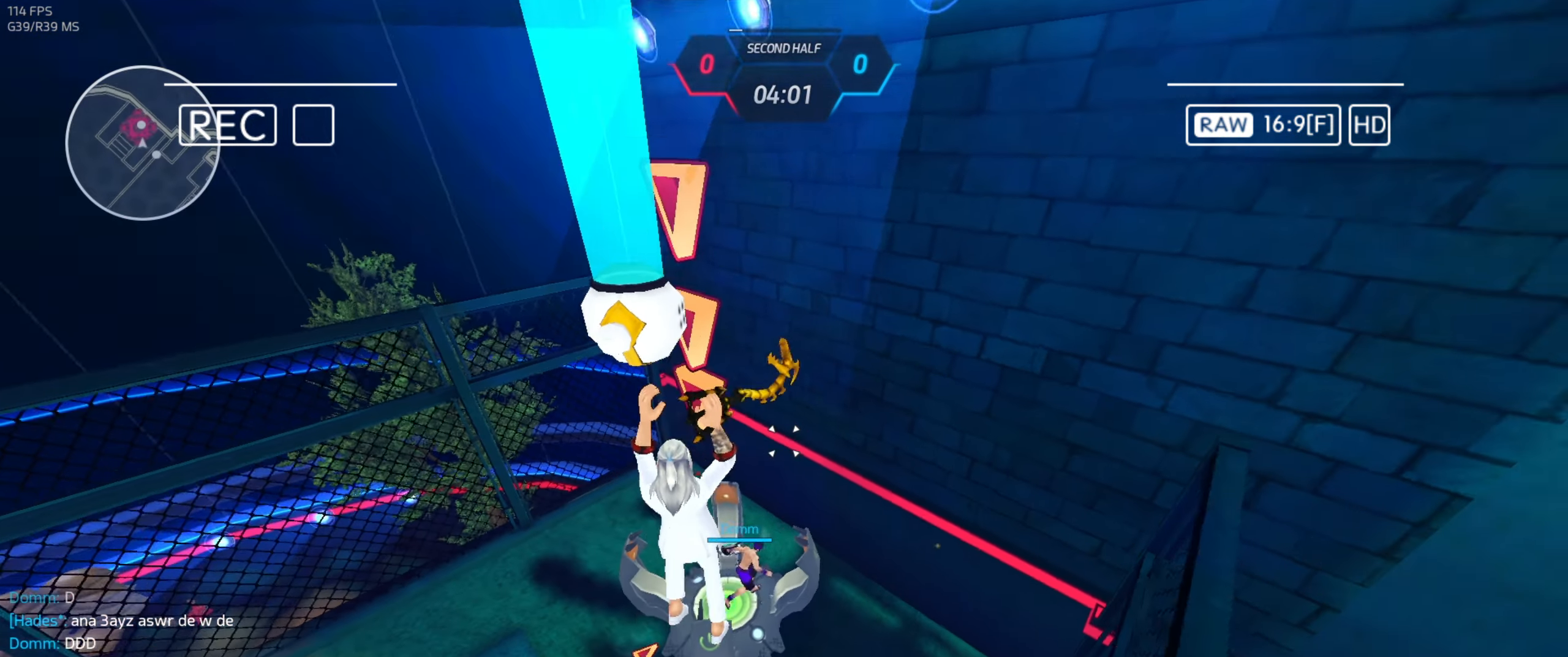
{"keys": ["w"], "mouse": [], "events": []}
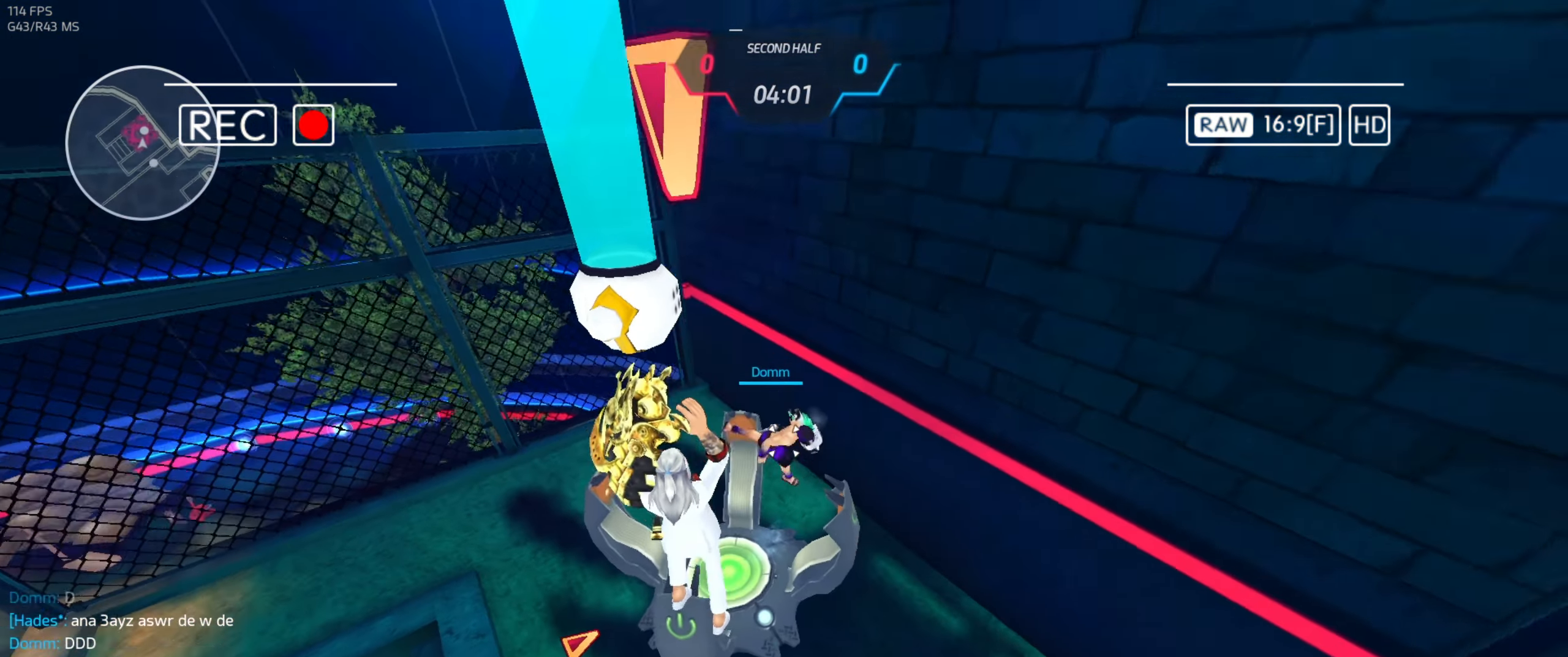
{"keys": [], "mouse": [], "events": [[67, "mouse_right", "down"], [200, "mouse_right", "up"], [233, "w", "up"]]}
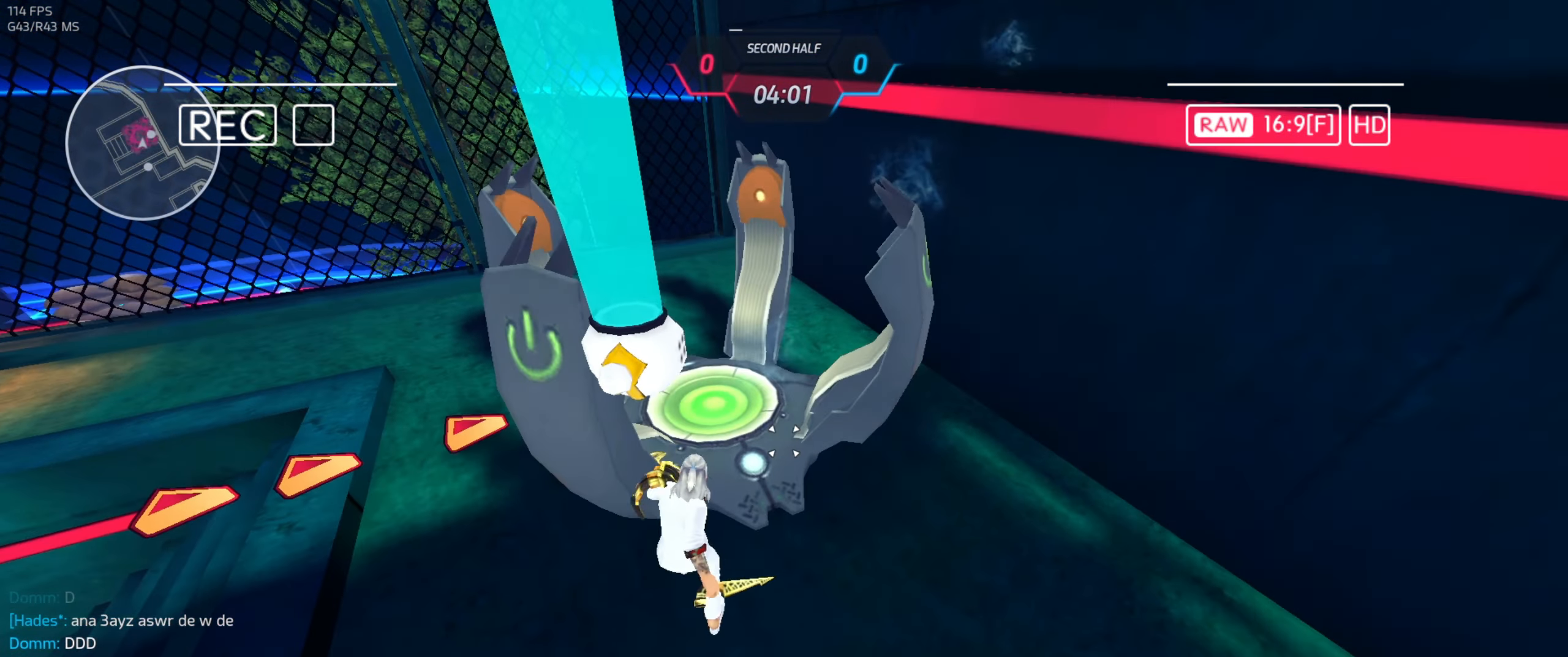
{"keys": [], "mouse": [], "events": []}